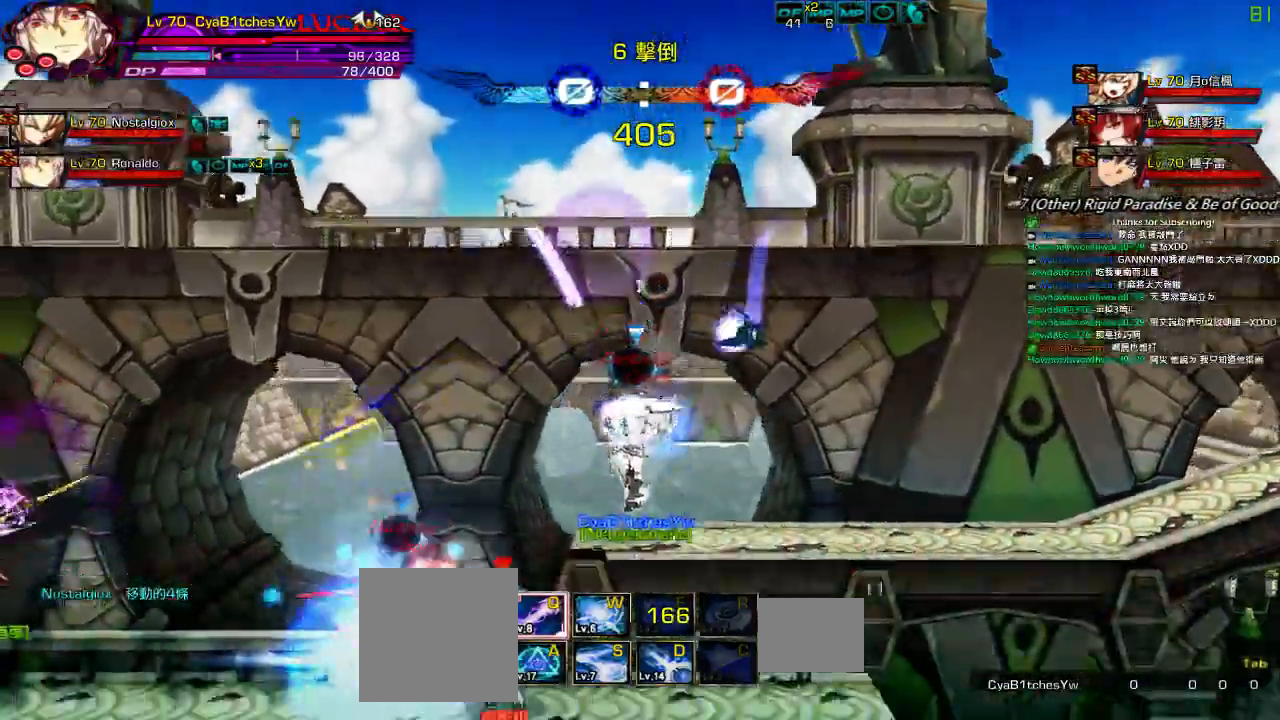
Gameplay with keyboard; each line is a JSON object with the keys held at the frame after it. "events" lists presses ("down") and releases ("up") of "a", "c", "ctrl", "d", "down", "e", "left", "q", "r", "right", "s", "space", "up", "w", "x" and "z" between this image and that frame as [ms after this image, input, new state], when the widget could be followed in between. No other keys are recorded. Mouse input is not recorded.
{"keys": ["right", "up"]}
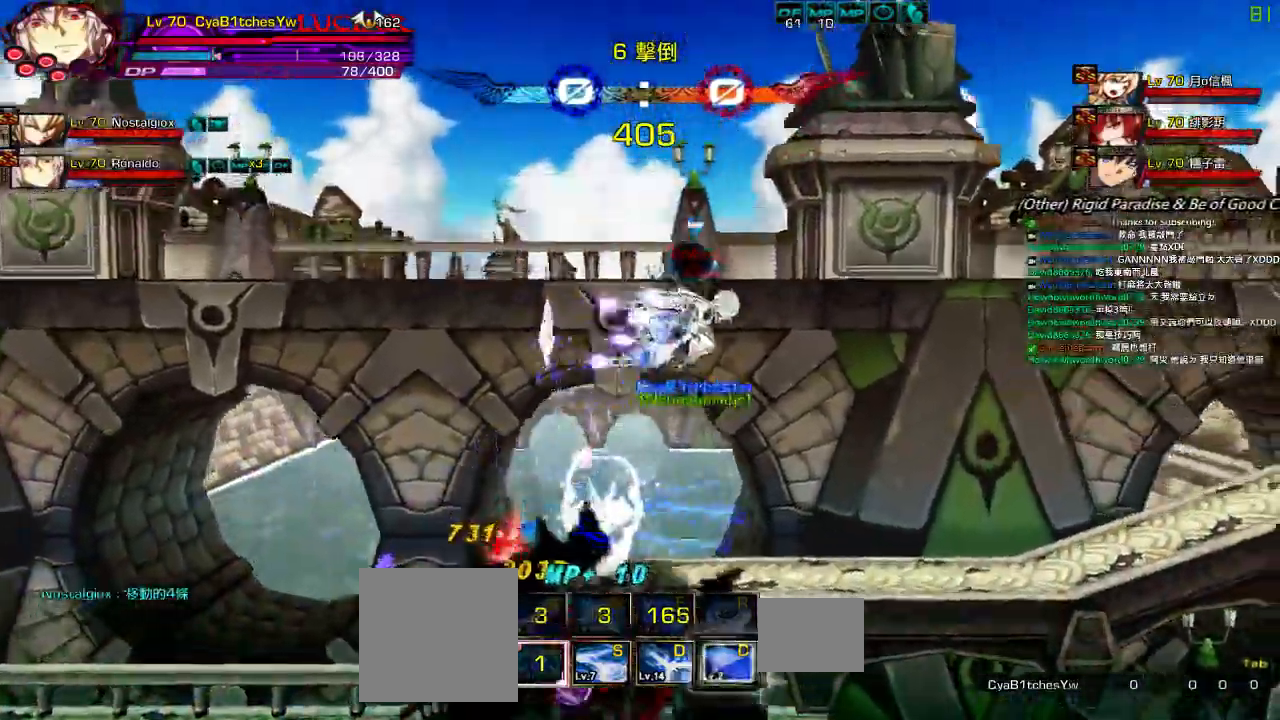
{"keys": ["right", "up"], "events": [[50, "right", "up"], [50, "up", "up"], [150, "down", "down"], [217, "left", "down"], [250, "z", "down"], [284, "down", "up"], [284, "left", "up"], [384, "z", "up"], [434, "up", "down"], [484, "right", "down"]]}
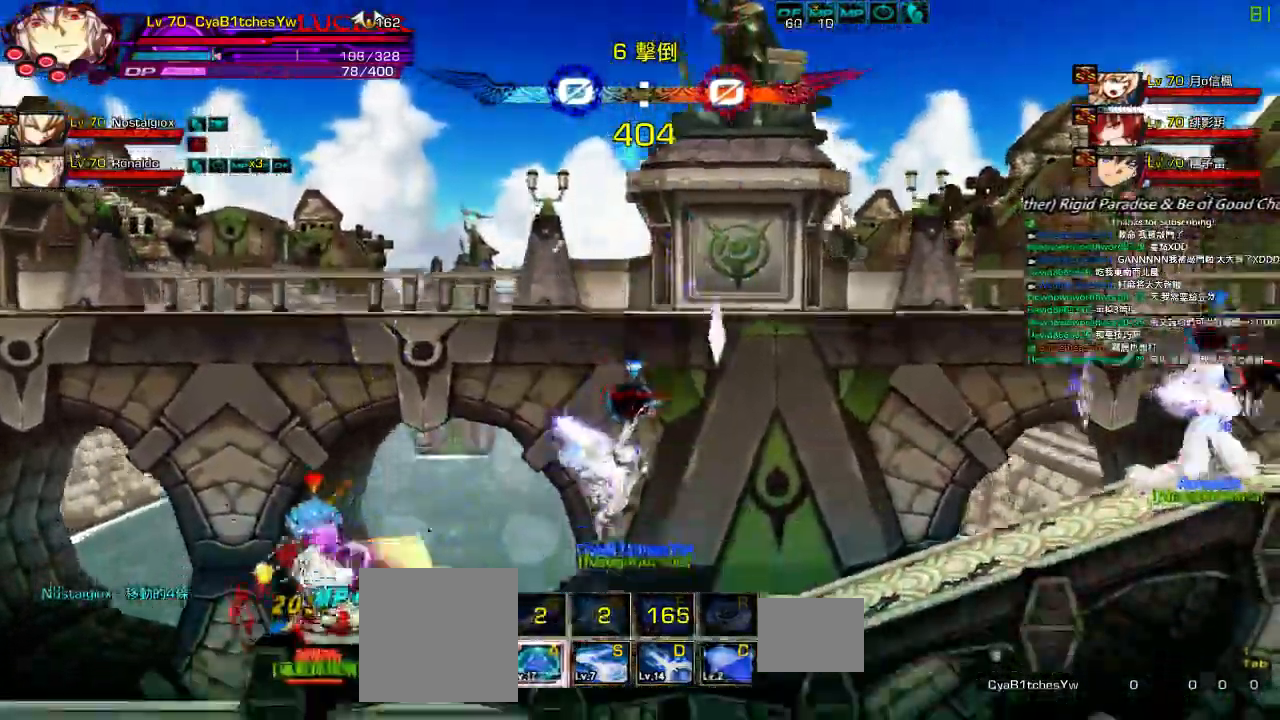
{"keys": []}
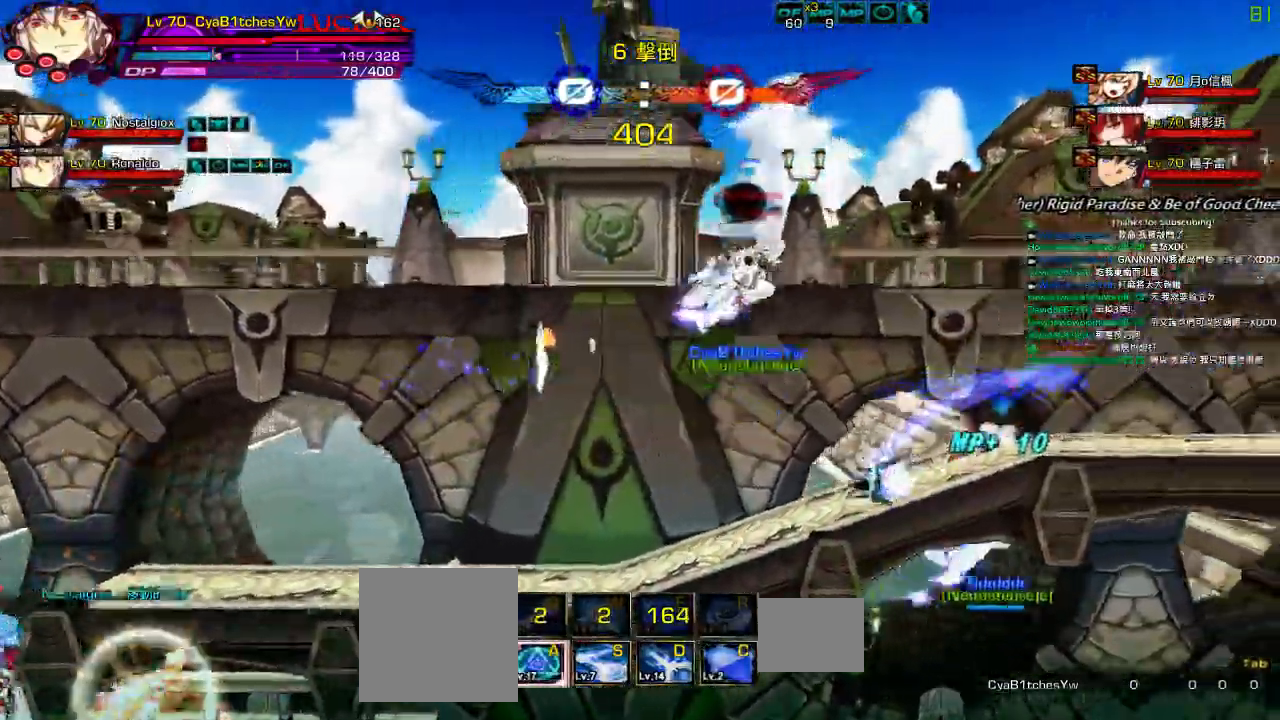
{"keys": [], "events": [[67, "down", "down"], [117, "left", "down"], [167, "down", "up"], [234, "left", "up"], [284, "left", "down"], [400, "up", "down"], [434, "right", "down"], [467, "left", "up"], [500, "right", "up"], [500, "up", "up"]]}
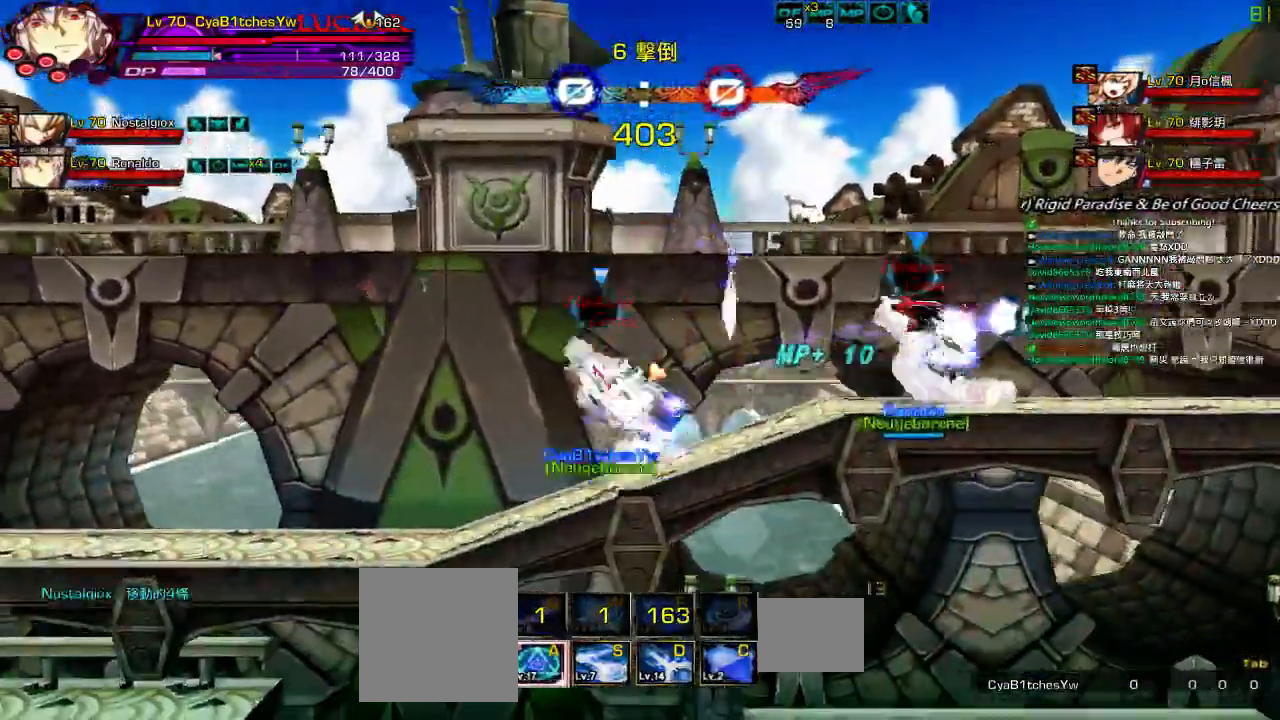
{"keys": ["right"], "events": [[100, "right", "down"], [300, "down", "down"], [400, "down", "up"]]}
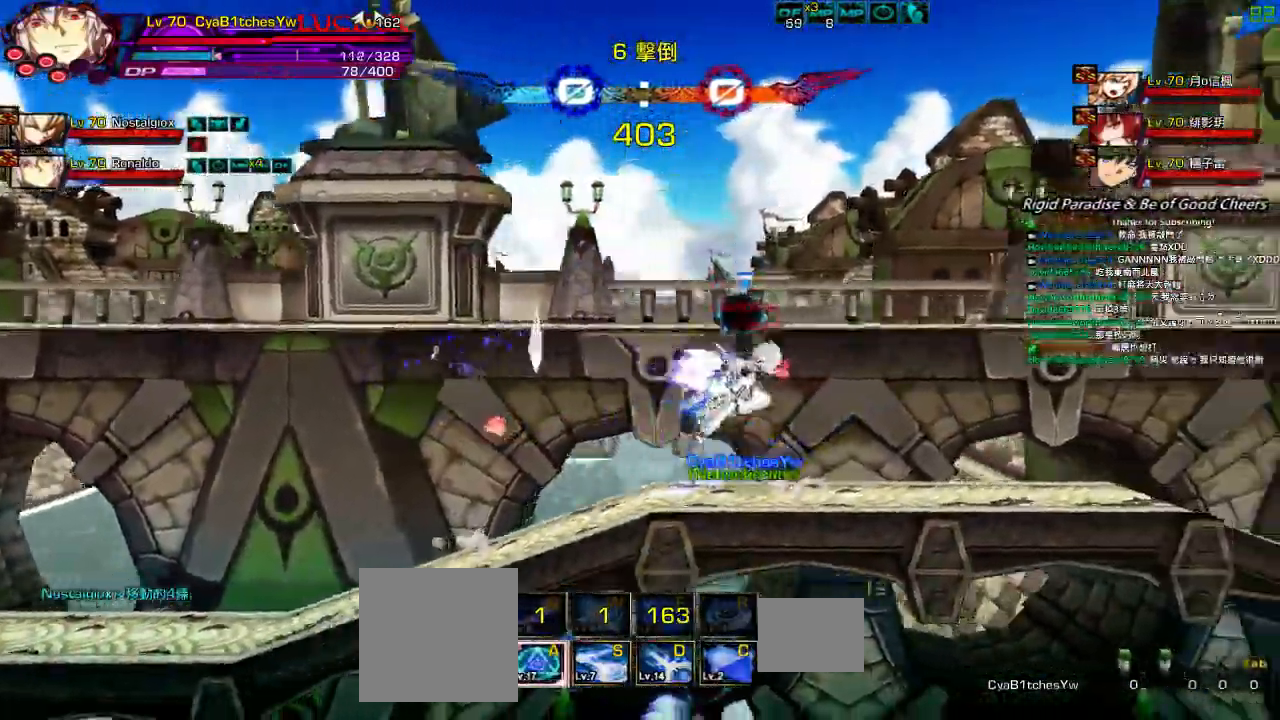
{"keys": ["left", "up"], "events": [[17, "up", "down"], [134, "right", "up"], [134, "up", "up"], [234, "down", "down"], [300, "left", "down"], [334, "down", "up"], [400, "left", "up"], [467, "left", "down"], [467, "up", "down"]]}
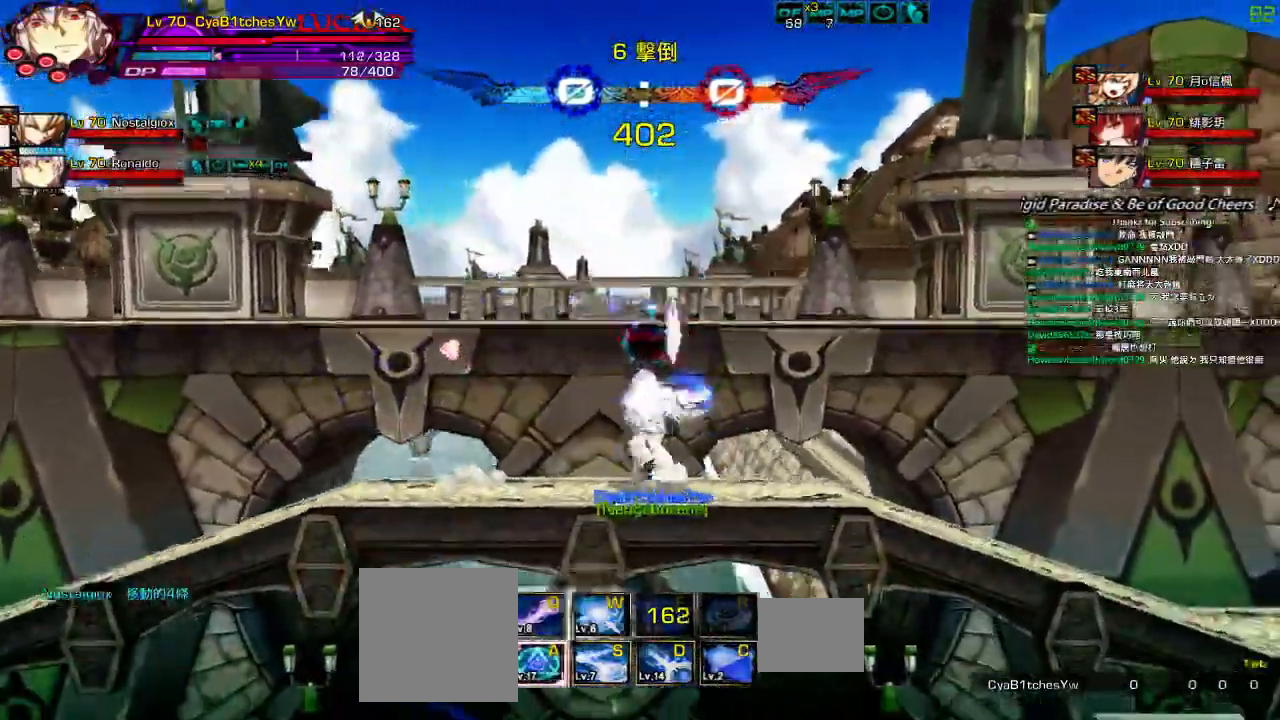
{"keys": [], "events": [[67, "up", "up"], [100, "left", "up"], [134, "down", "down"], [167, "right", "down"], [234, "down", "up"], [267, "right", "up"], [334, "right", "down"], [334, "up", "down"], [434, "up", "up"], [467, "right", "up"]]}
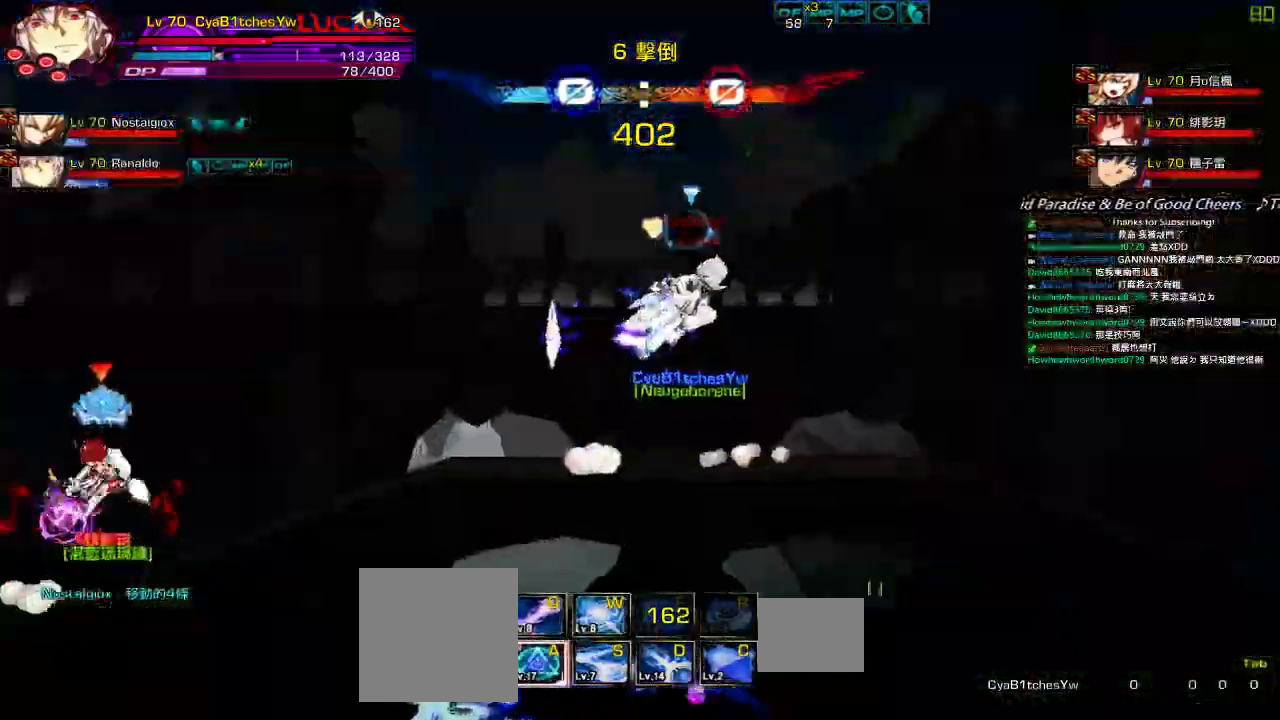
{"keys": [], "events": [[34, "down", "down"], [67, "left", "down"], [134, "down", "up"], [150, "left", "up"], [217, "left", "down"], [284, "up", "down"], [350, "left", "up"], [350, "right", "down"], [417, "right", "up"], [417, "up", "up"]]}
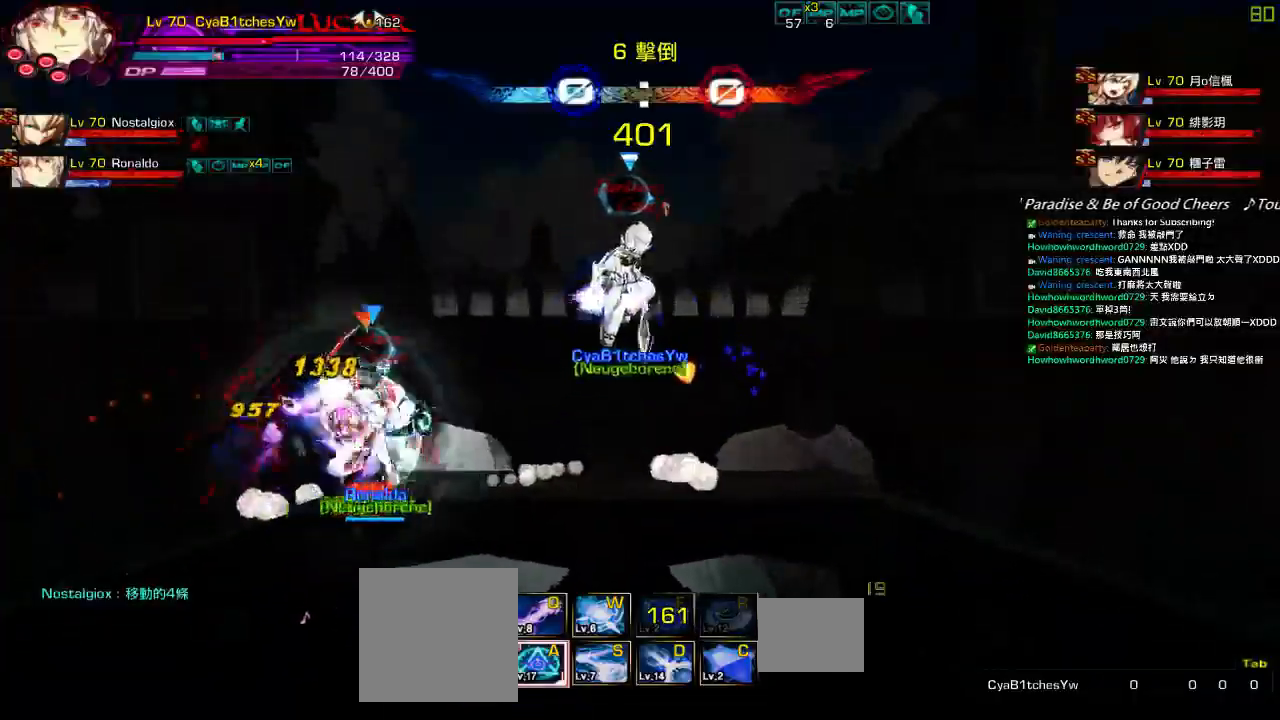
{"keys": ["down", "left"], "events": [[17, "right", "down"], [250, "up", "down"], [317, "right", "up"], [317, "up", "up"], [417, "down", "down"], [450, "left", "down"]]}
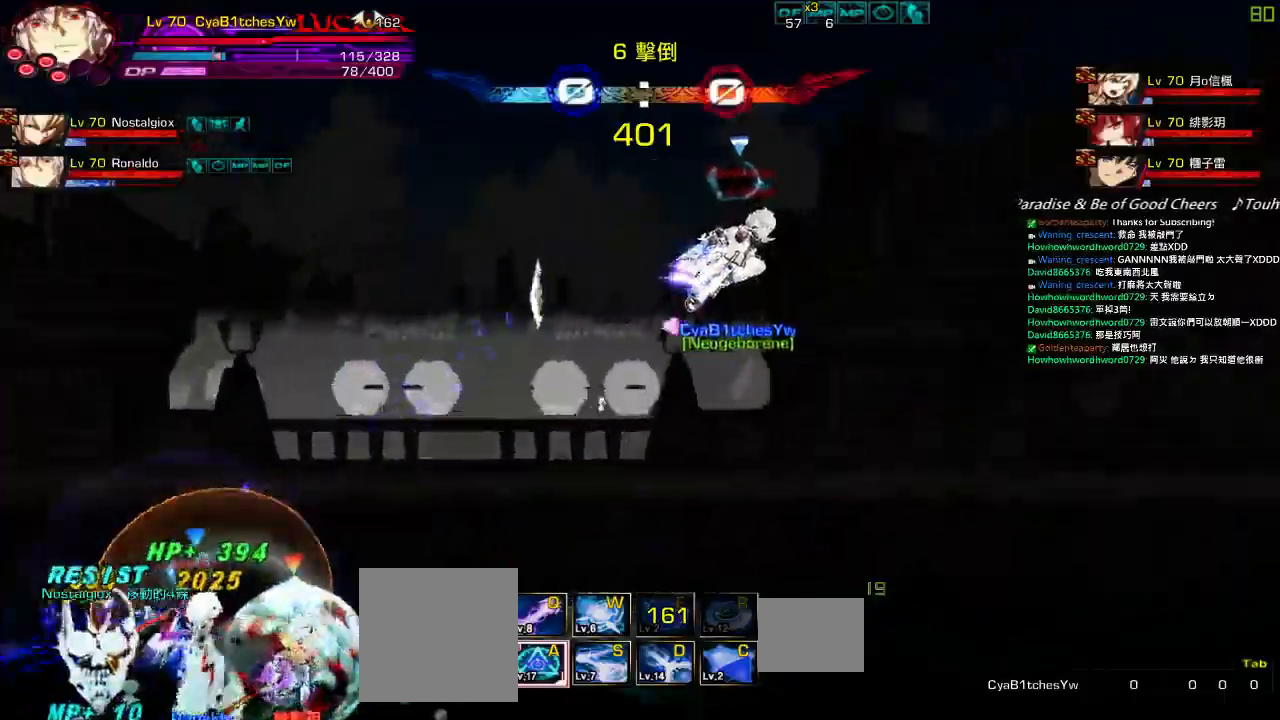
{"keys": ["right"], "events": [[17, "down", "up"], [17, "z", "down"], [50, "left", "up"], [117, "z", "up"], [284, "up", "down"], [317, "right", "down"], [350, "q", "down"], [417, "right", "up"], [417, "up", "up"], [450, "q", "up"], [484, "right", "down"]]}
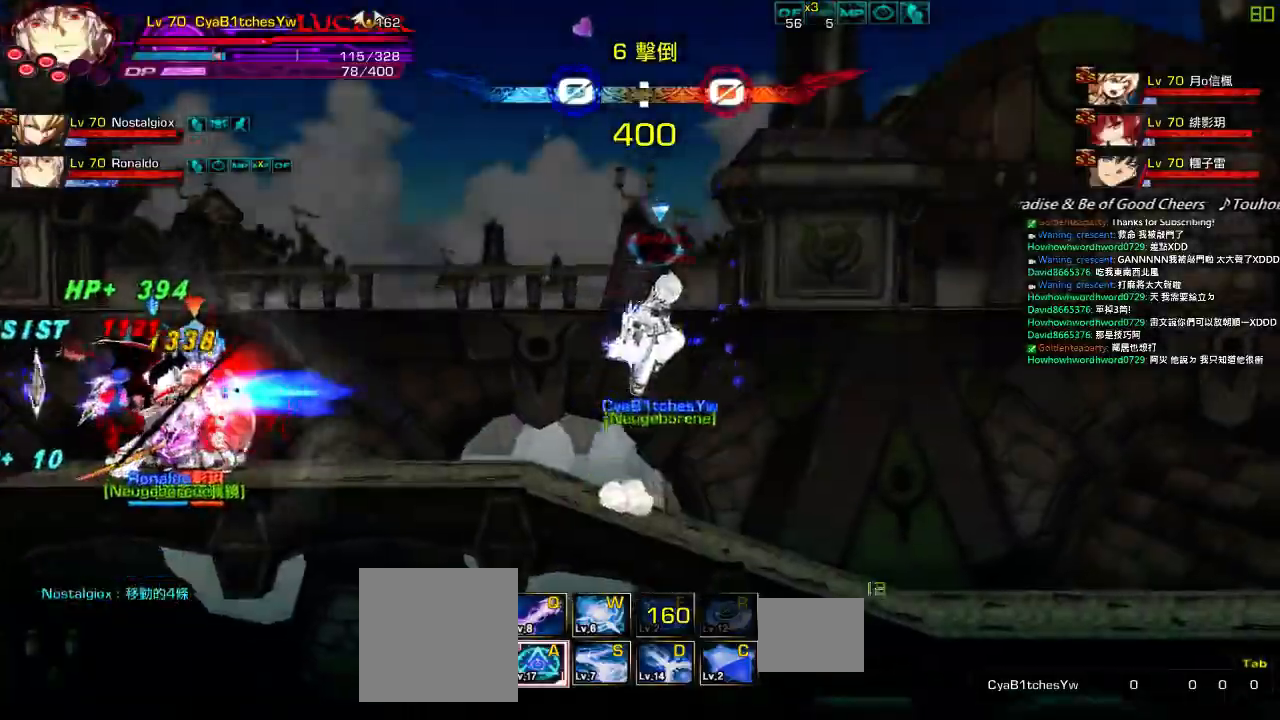
{"keys": ["left"], "events": [[84, "down", "down"], [217, "left", "down"], [217, "right", "up"], [284, "down", "up"], [317, "left", "up"], [384, "left", "down"], [384, "q", "down"], [484, "q", "up"]]}
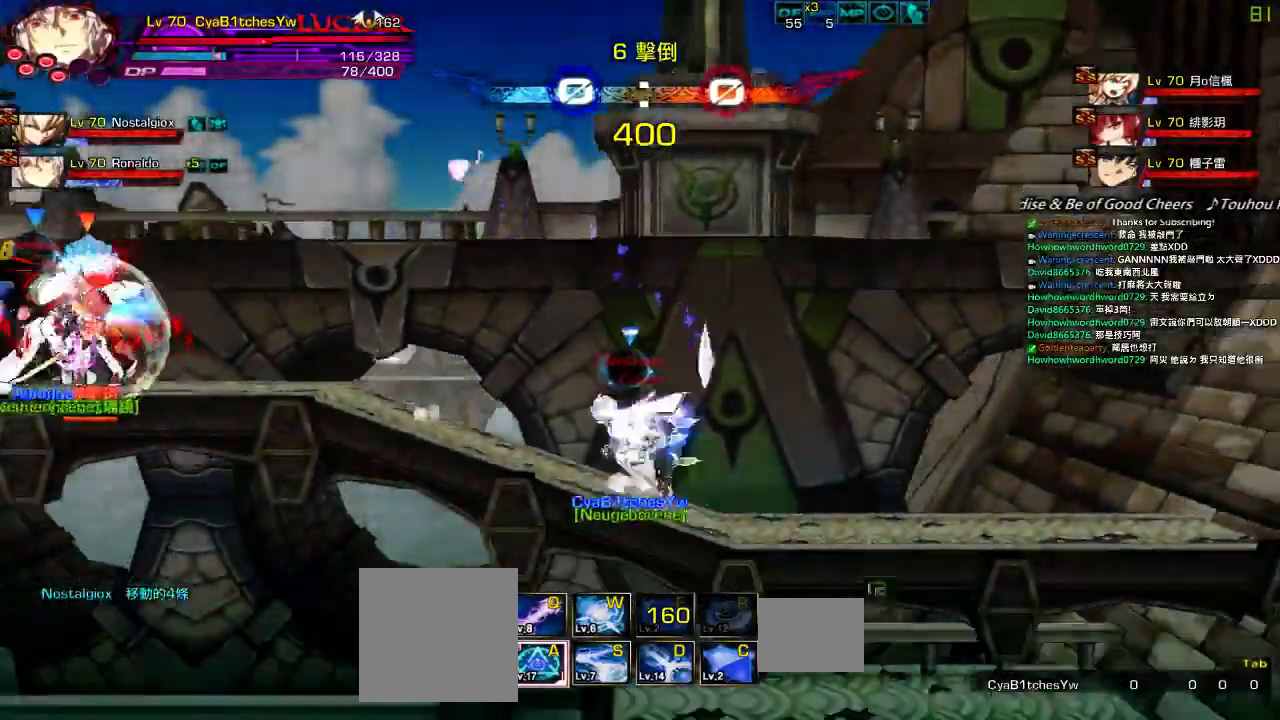
{"keys": ["down", "left"], "events": [[50, "up", "down"], [84, "right", "down"], [117, "left", "up"], [150, "right", "up"], [150, "up", "up"], [250, "right", "down"], [284, "up", "down"], [350, "right", "up"], [384, "up", "up"], [417, "down", "down"], [500, "left", "down"]]}
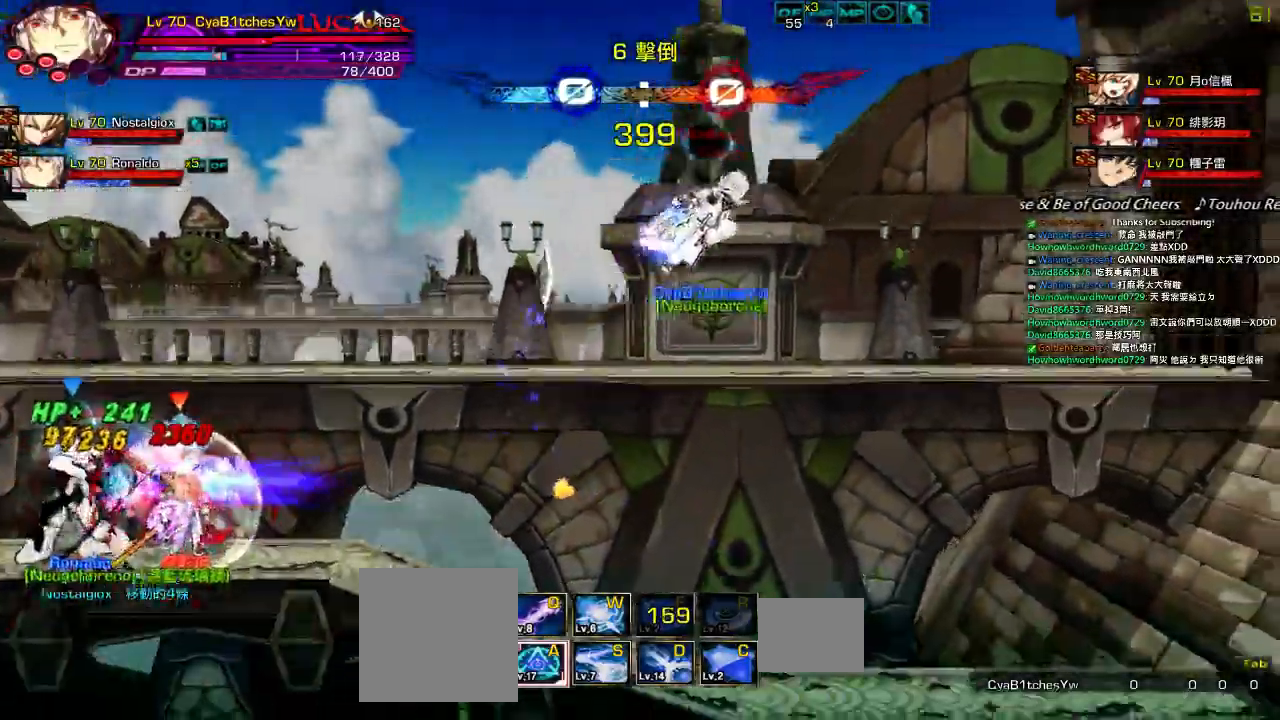
{"keys": ["left"], "events": [[34, "z", "down"], [67, "down", "up"], [100, "left", "up"], [134, "z", "up"], [350, "left", "down"], [367, "q", "down"], [467, "left", "up"], [467, "q", "up"], [500, "left", "down"]]}
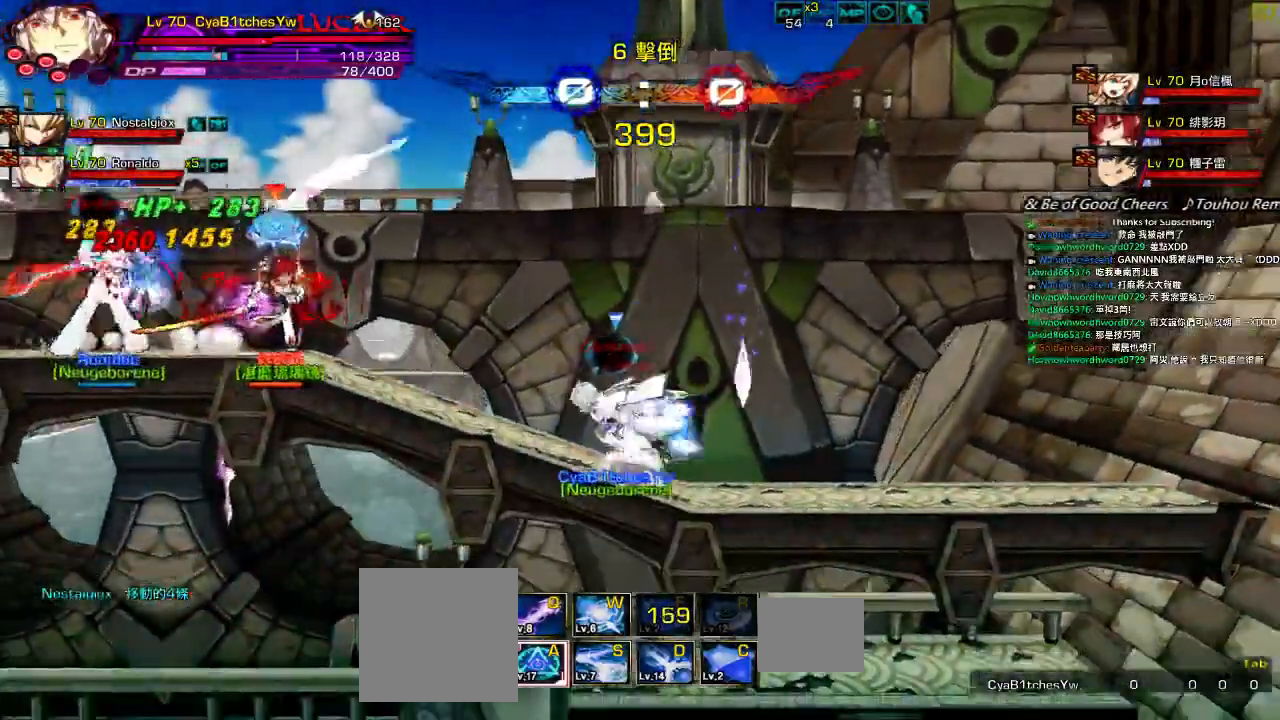
{"keys": ["right"], "events": [[100, "right", "down"], [134, "left", "up"]]}
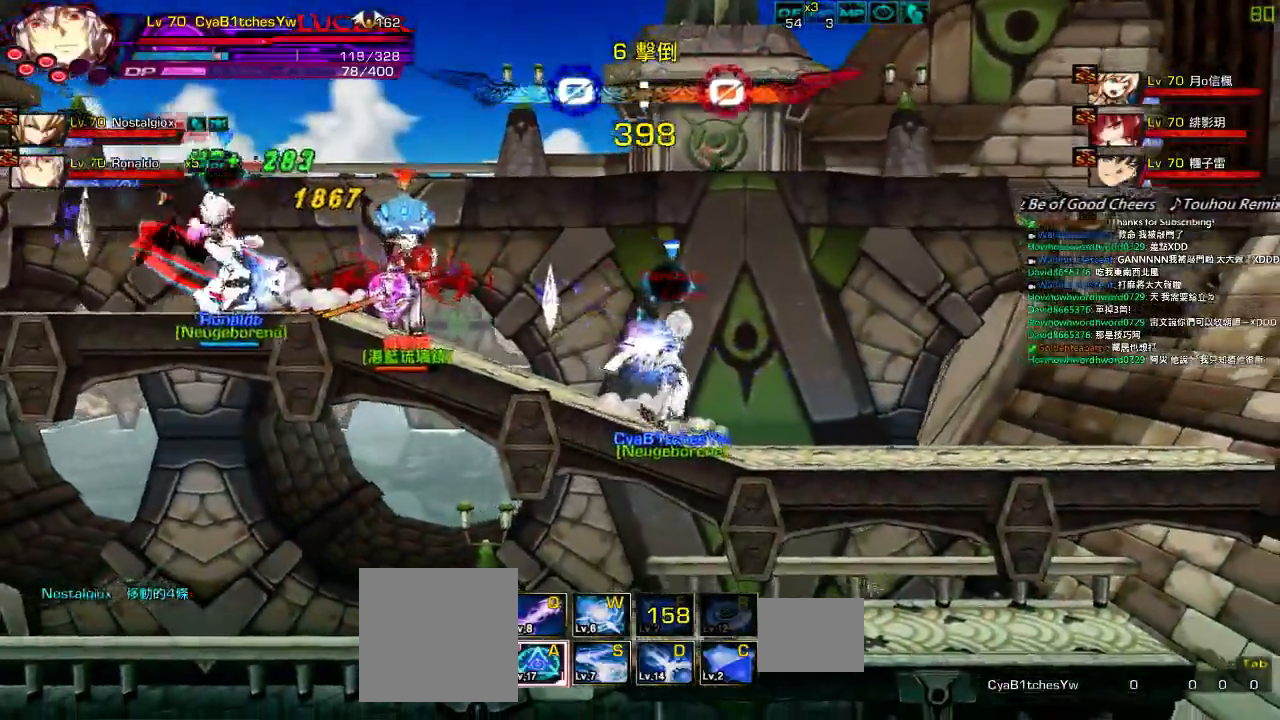
{"keys": ["right"], "events": [[167, "q", "down"], [300, "q", "up"]]}
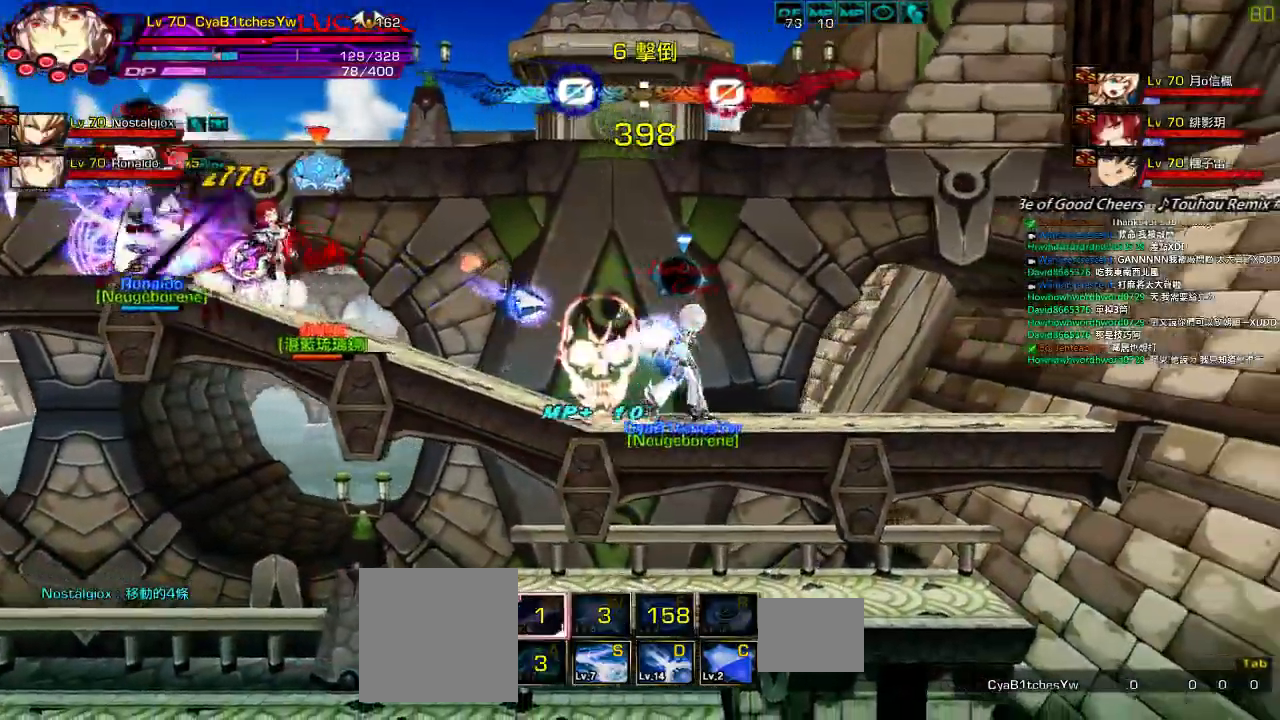
{"keys": ["right"], "events": []}
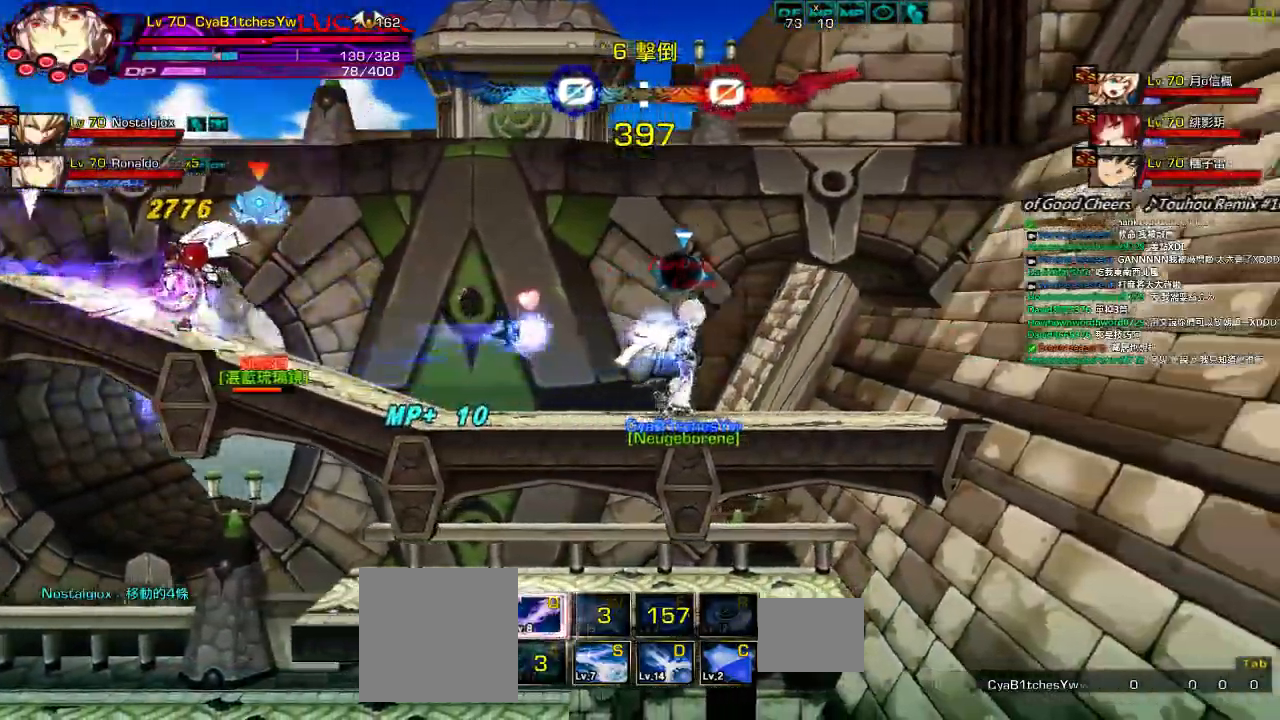
{"keys": ["x"], "events": [[150, "left", "down"], [217, "right", "up"], [250, "x", "down"], [284, "left", "up"], [350, "x", "up"], [417, "x", "down"]]}
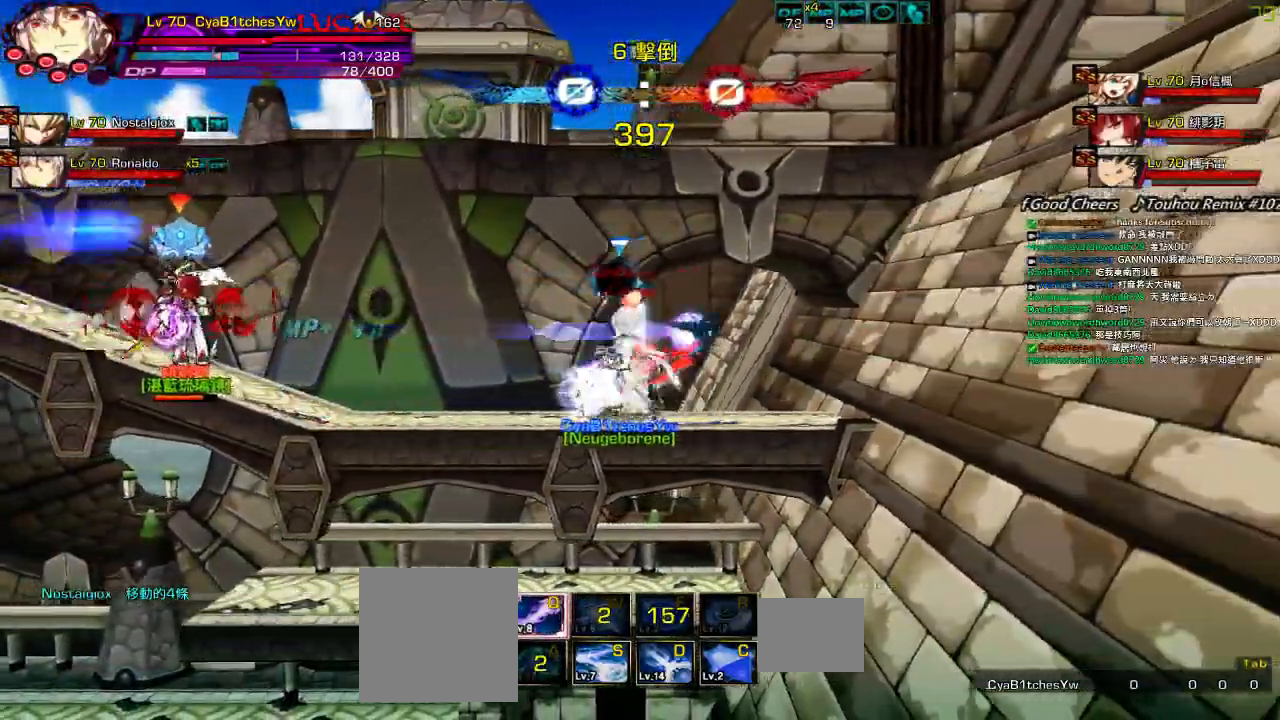
{"keys": [], "events": [[50, "x", "up"]]}